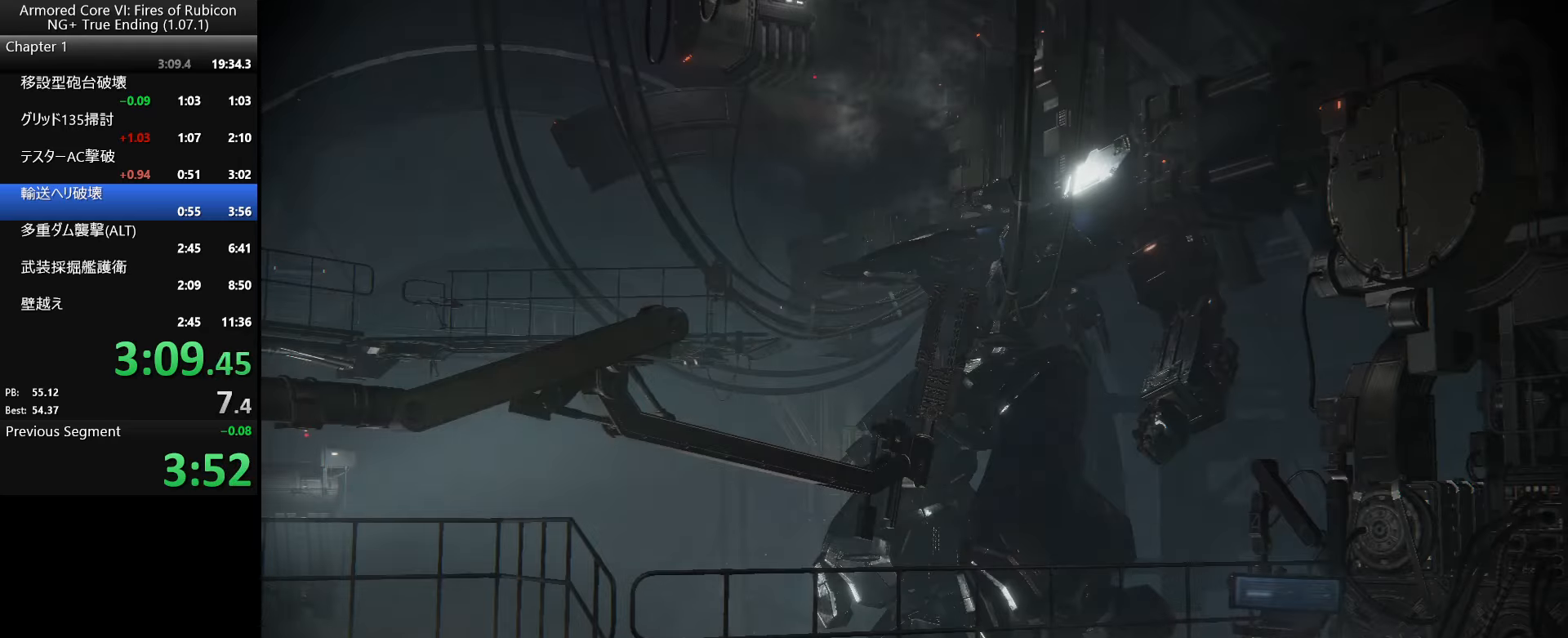
Gameplay with keyboard and mouse; each line is a JSON object with the keys and mouse buttons held at the frame after it. "events" lists presses ("down") and releases ("up") of ".", "/", "1", "2", "3", "4", "5", "6", "a", "alt_l", "alt_r", "b", "backslash", "c", "caps_lock", "comma", "ctrl_l", "ctrl_r", "d", "down", "e", "escape", "f", "f1", "f2", "f3", "f4", "f5", "f6", "g", "h", "i", "j", "k", "l", "lbracket", "left", "m", "n", "o", "p", "q", "quote", "r", "rbracket", "return", "right", "s", "semicolon", "shift_l", "shift_r", "space", "super_l", "super_r", "t", "tab", "tilde", "u", "up", "v", "w", "x", "y", "z", "mouse_left", "mouse_wheel", "mouse_right", "mouse_mb4" and "mouse_mb5" between this image and that frame as [ms after this image, input, new state], when the widget could be followed in between. "mouse_left", "mouse_wheel", "mouse_right", "mouse_mb4", "mouse_mb5" = the "left", "wheel", "right", "mb4", "mb5" buttons of the "mouse" list. No other keys are recorded. "wheel" means that the mouse wheel is clicked or scrolled. Not read: mouse_move.
{"keys": [], "mouse": [], "events": []}
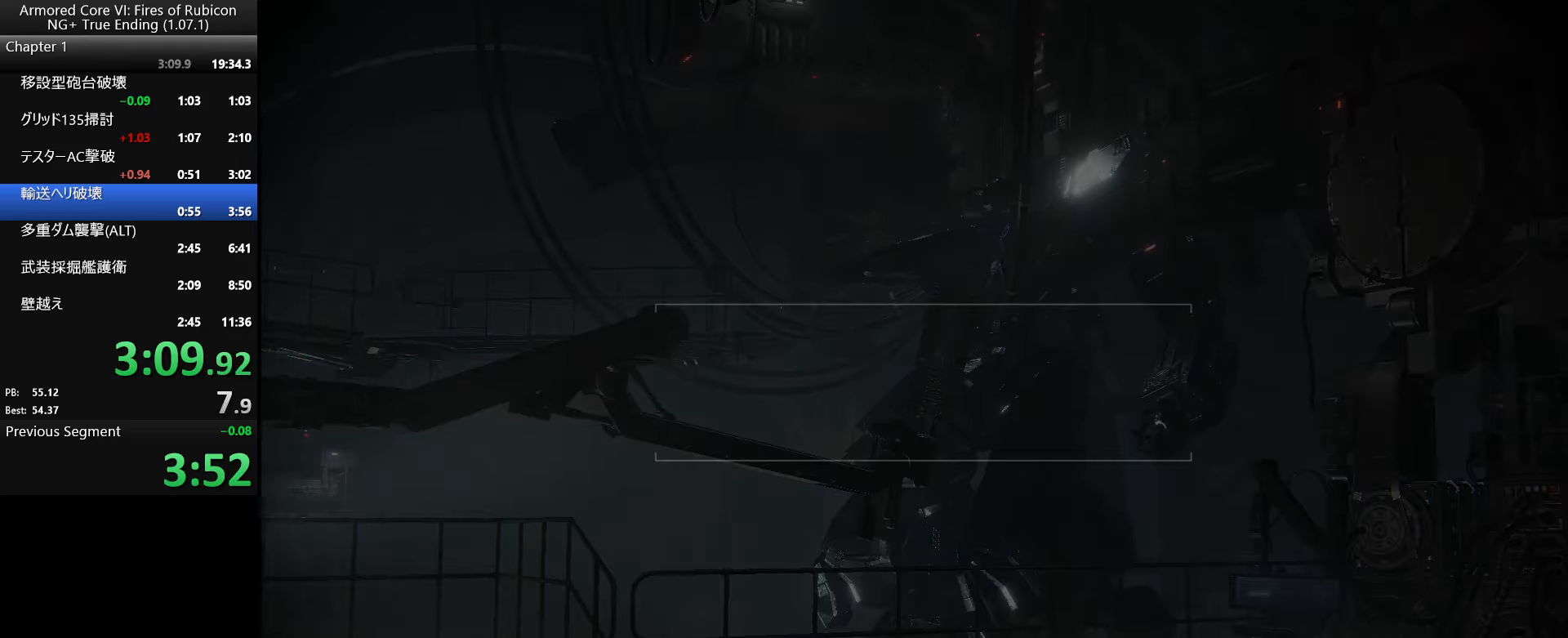
{"keys": ["return"], "mouse": [], "events": [[433, "return", "down"]]}
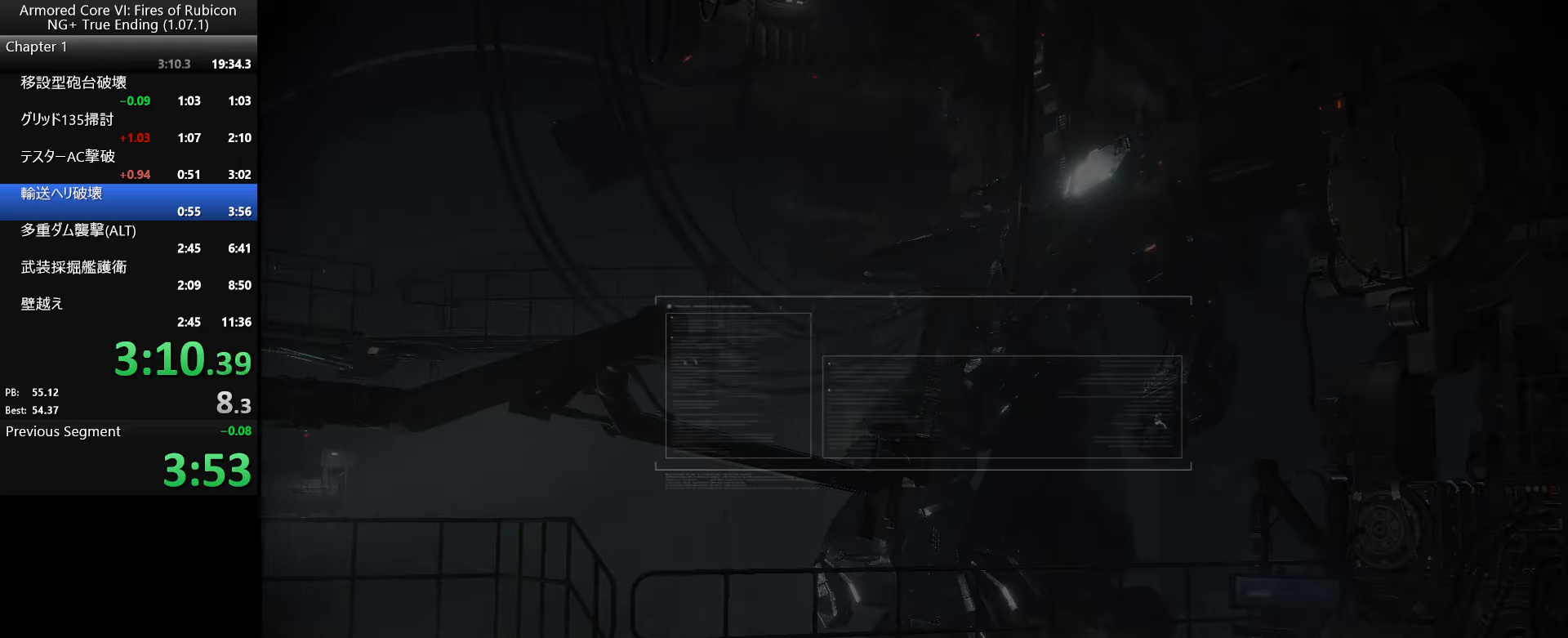
{"keys": [], "mouse": [], "events": [[166, "return", "up"], [200, "return", "down"], [250, "return", "up"], [283, "return", "down"], [333, "return", "up"], [366, "return", "down"], [416, "return", "up"]]}
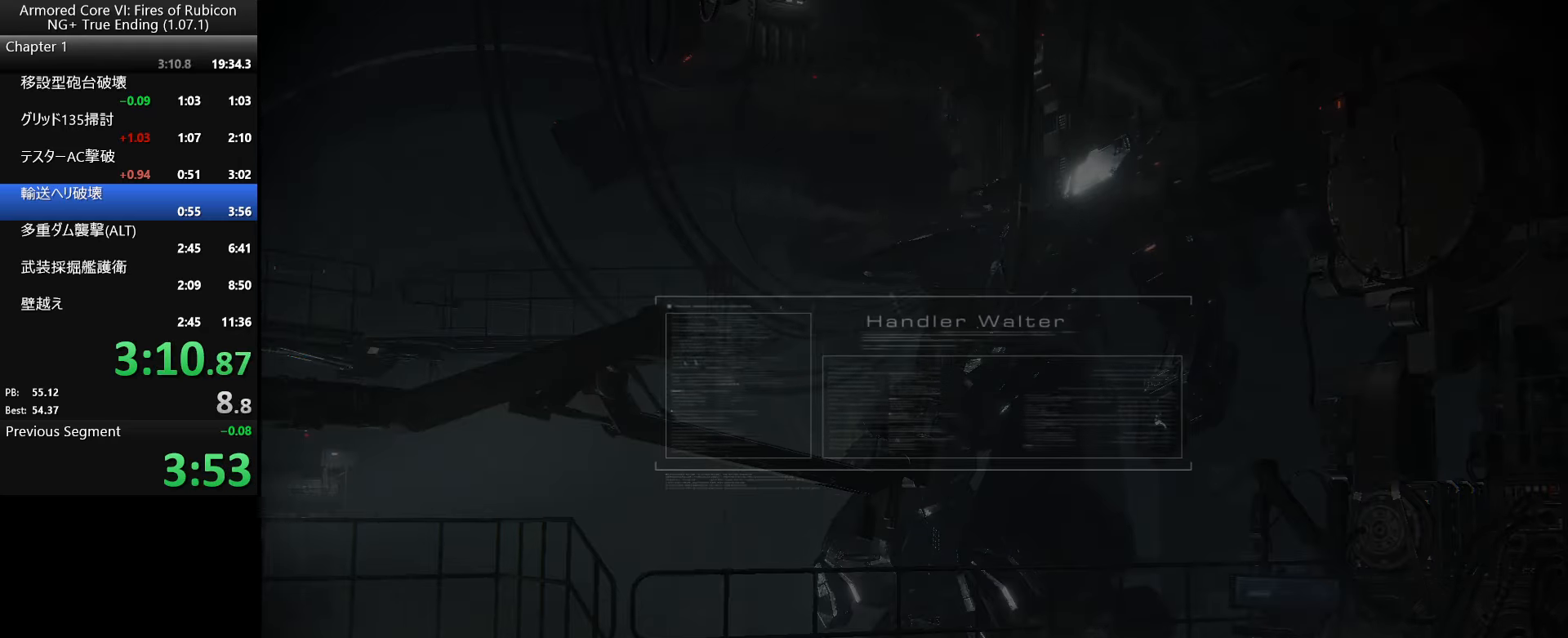
{"keys": ["return"], "mouse": [], "events": [[16, "return", "down"], [83, "return", "up"], [116, "return", "down"], [166, "return", "up"], [200, "return", "down"], [250, "return", "up"], [283, "return", "down"], [316, "return", "up"], [350, "return", "down"], [383, "return", "up"], [450, "return", "down"], [483, "return", "up"], [500, "return", "down"]]}
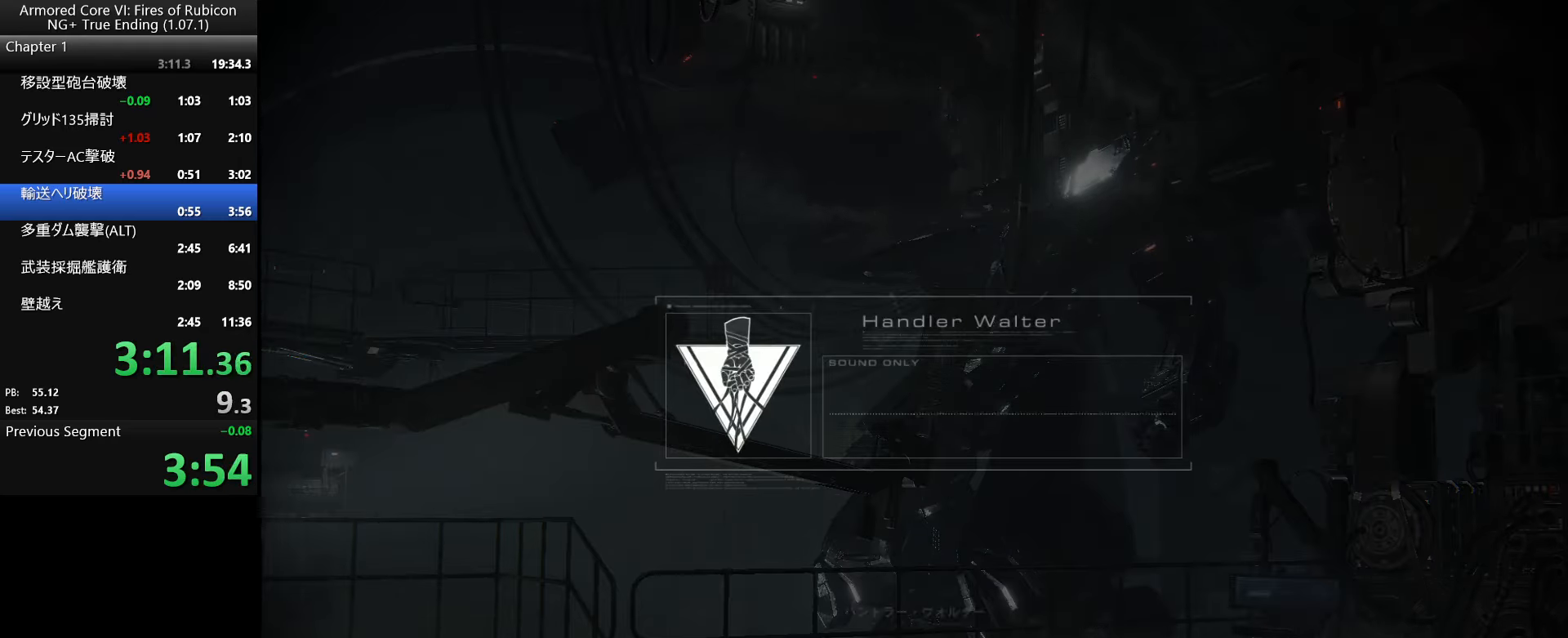
{"keys": [], "mouse": [], "events": [[33, "return", "up"], [83, "return", "down"], [116, "return", "up"], [150, "return", "down"], [200, "return", "up"], [233, "return", "down"], [266, "return", "up"], [300, "return", "down"], [350, "return", "up"], [383, "return", "down"], [416, "return", "up"], [450, "return", "down"], [500, "return", "up"]]}
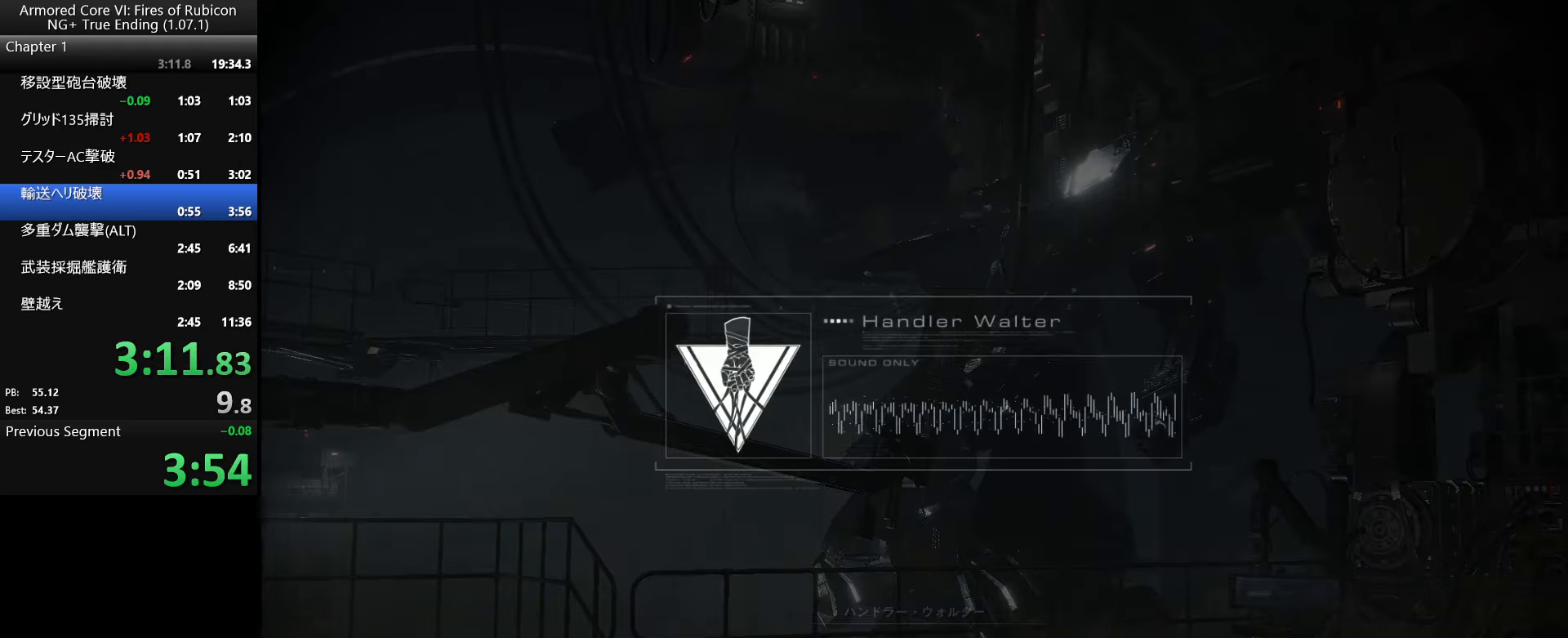
{"keys": [], "mouse": [], "events": [[33, "return", "down"], [66, "return", "up"], [100, "return", "down"], [166, "return", "up"]]}
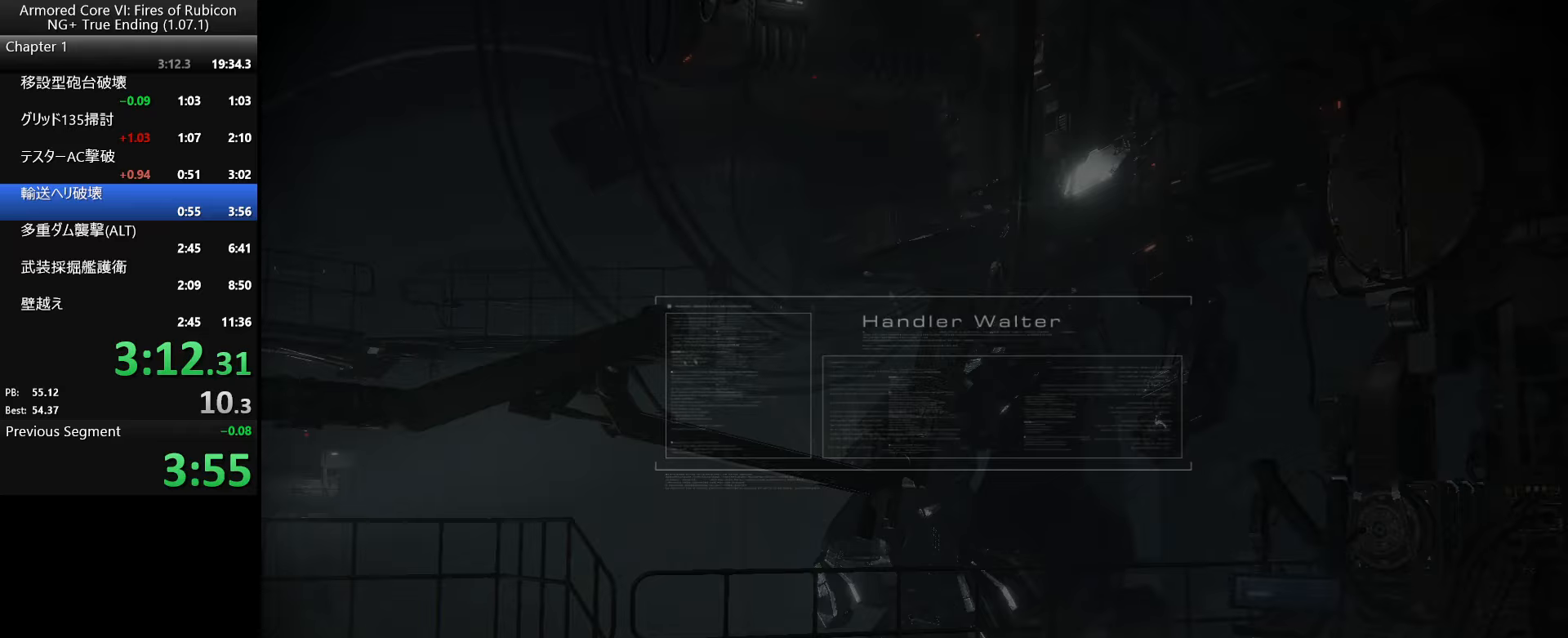
{"keys": [], "mouse": [], "events": []}
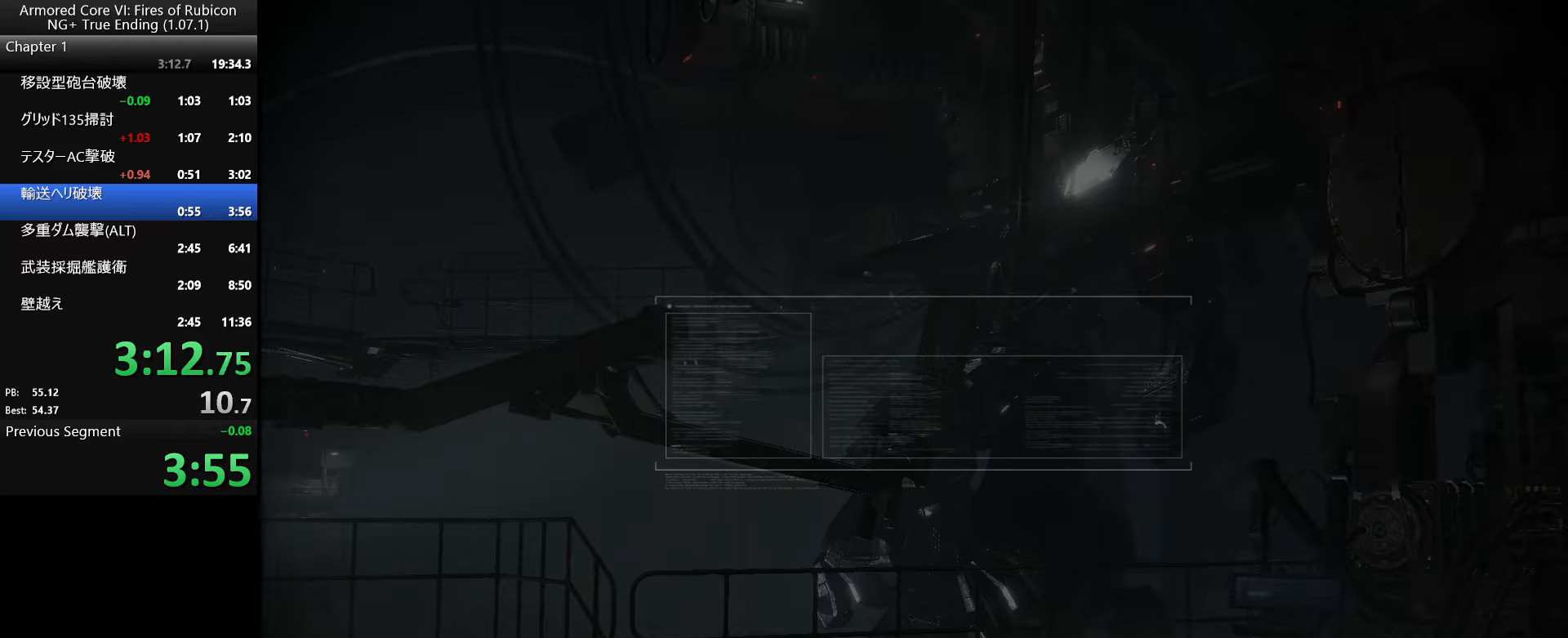
{"keys": [], "mouse": [], "events": []}
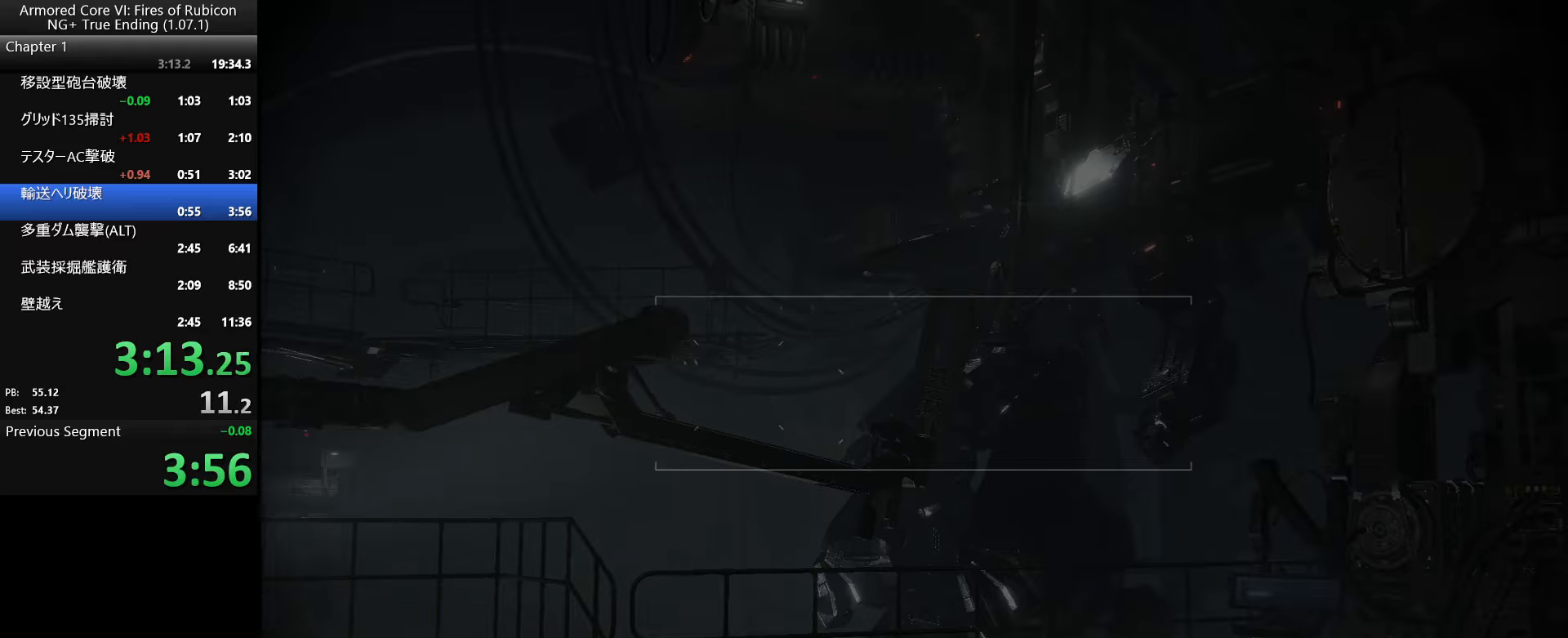
{"keys": [], "mouse": [], "events": []}
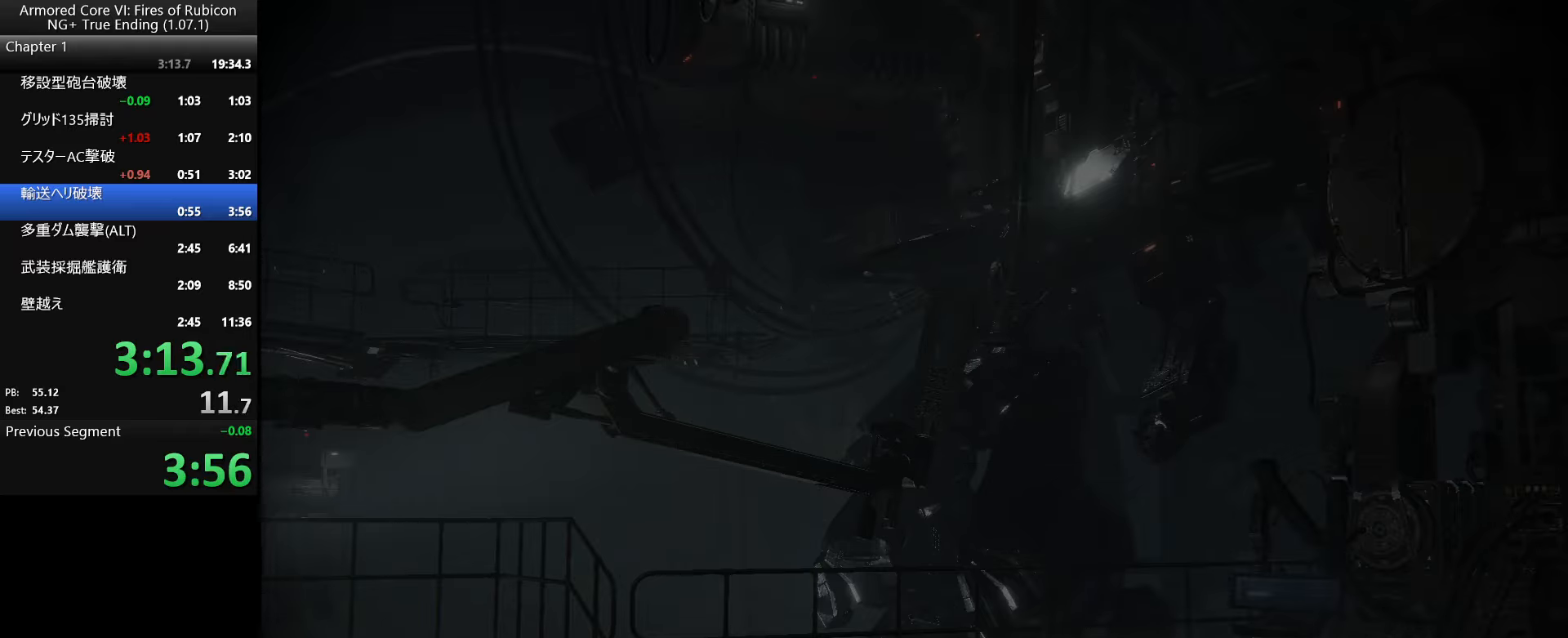
{"keys": [], "mouse": [], "events": []}
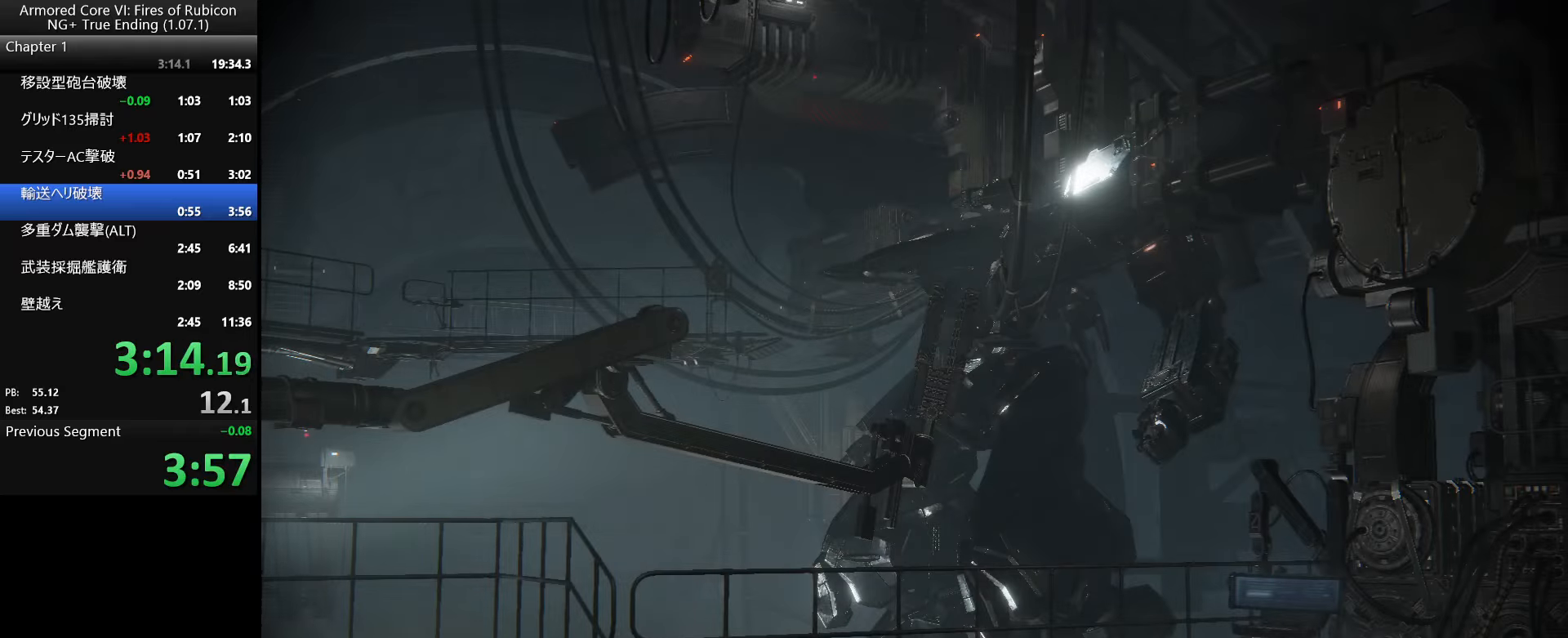
{"keys": ["tab"], "mouse": [], "events": [[50, "up", "down"], [150, "return", "down"], [150, "up", "up"], [200, "return", "up"], [267, "return", "down"], [333, "return", "up"], [333, "tab", "down"], [400, "return", "down"], [417, "tab", "up"], [467, "return", "up"], [483, "tab", "down"]]}
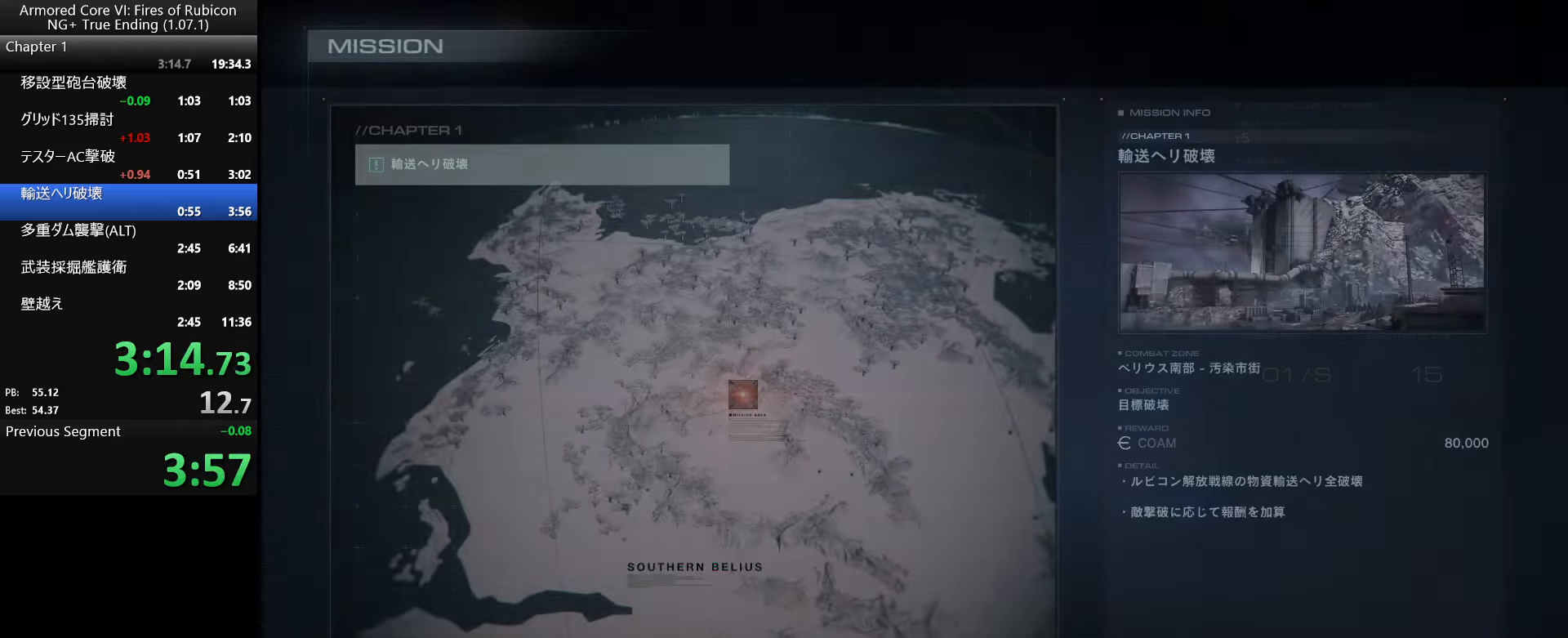
{"keys": [], "mouse": [], "events": [[33, "return", "down"], [50, "tab", "up"], [100, "return", "up"], [100, "tab", "down"], [167, "return", "down"], [167, "tab", "up"], [233, "return", "up"], [250, "tab", "down"], [300, "return", "down"], [367, "tab", "up"], [433, "return", "up"]]}
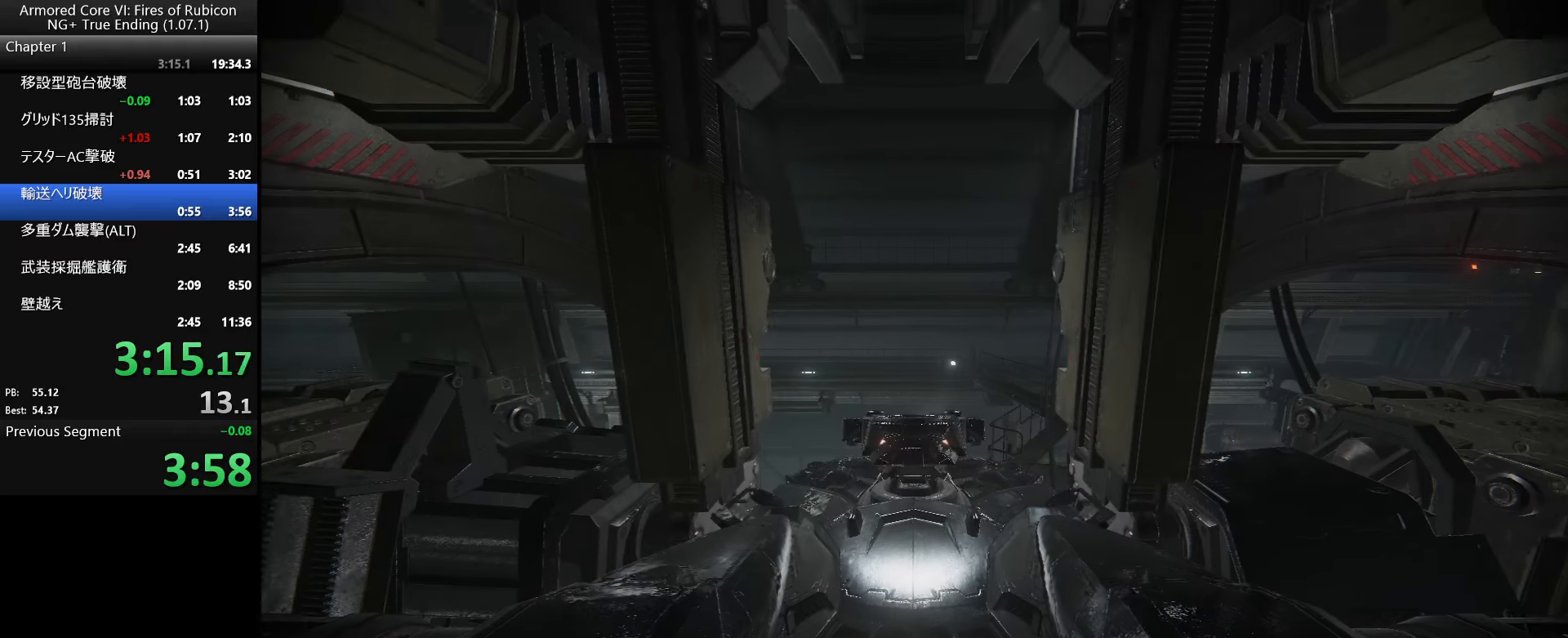
{"keys": [], "mouse": [], "events": [[233, "up", "down"], [317, "up", "up"], [333, "return", "down"], [433, "return", "up"]]}
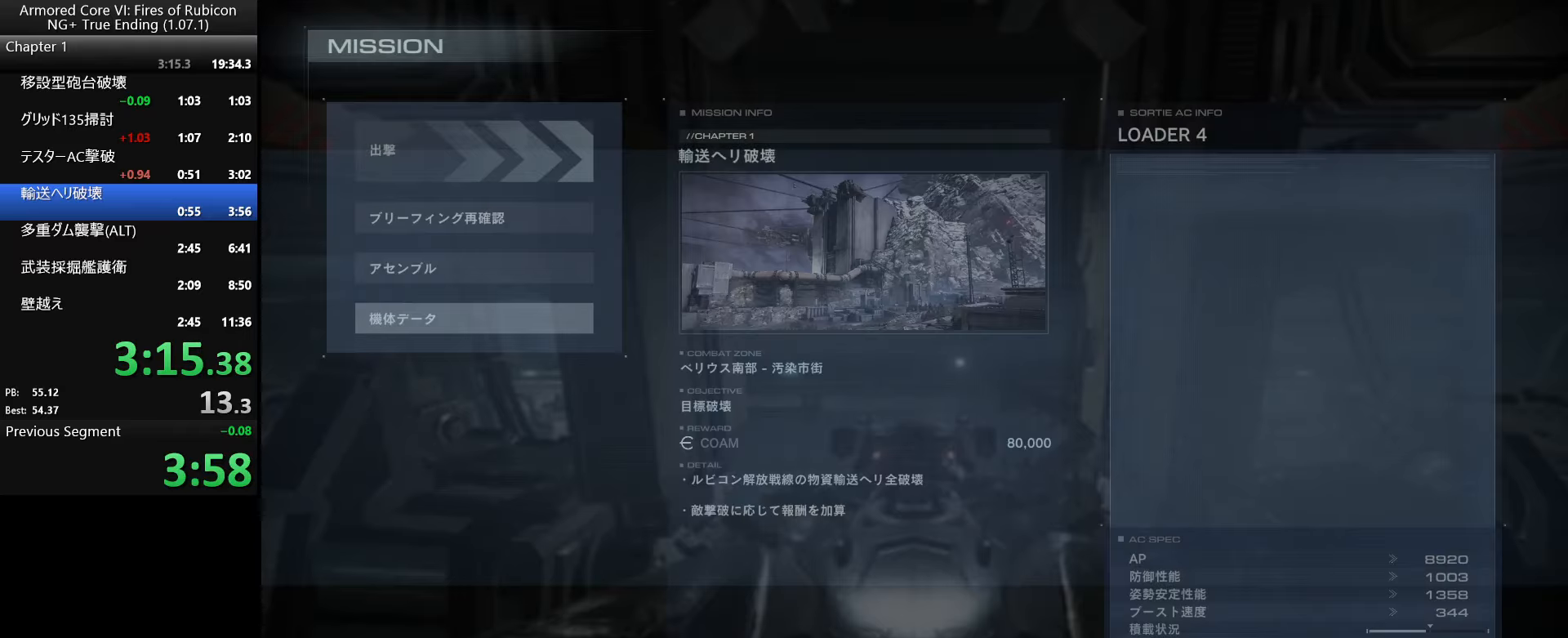
{"keys": ["return"], "mouse": [], "events": [[133, "down", "down"], [233, "down", "up"], [317, "return", "down"], [367, "return", "up"], [383, "down", "down"], [483, "return", "down"], [500, "down", "up"]]}
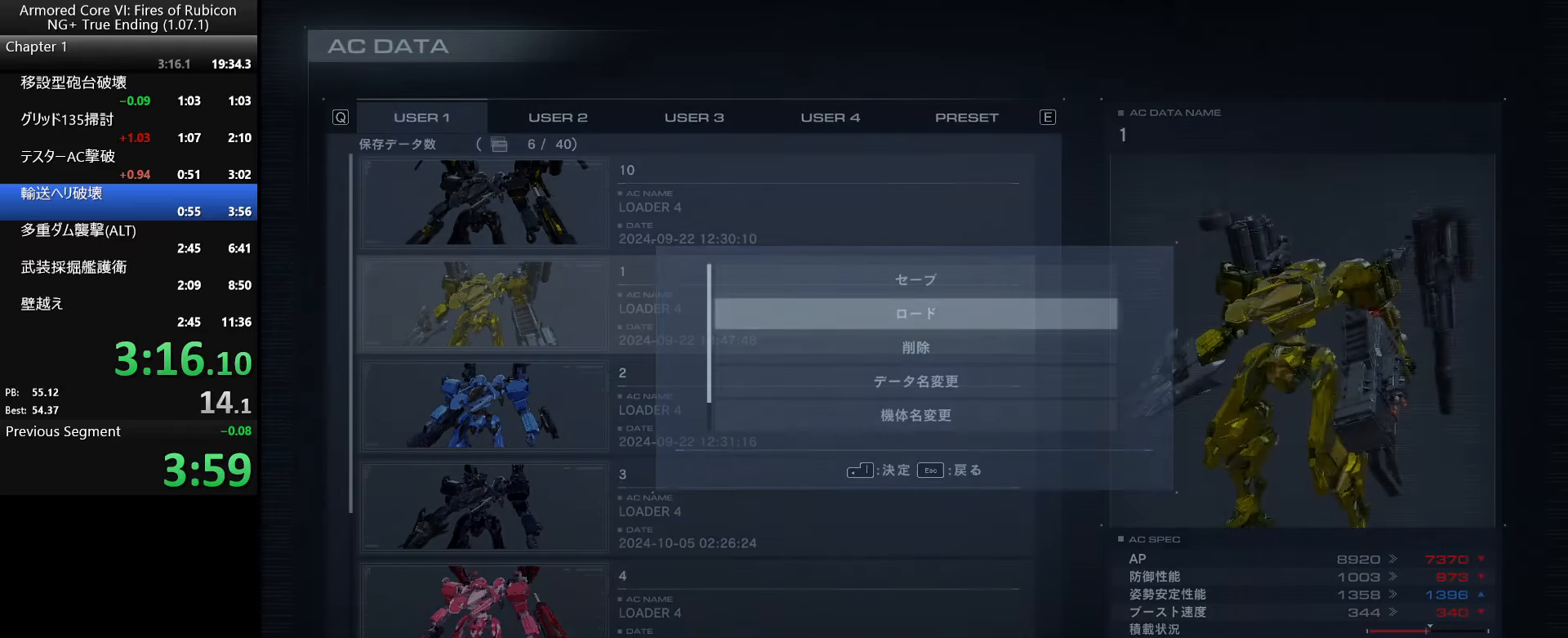
{"keys": ["return"], "mouse": [], "events": [[117, "return", "up"], [184, "left", "down"], [284, "left", "up"], [434, "return", "down"]]}
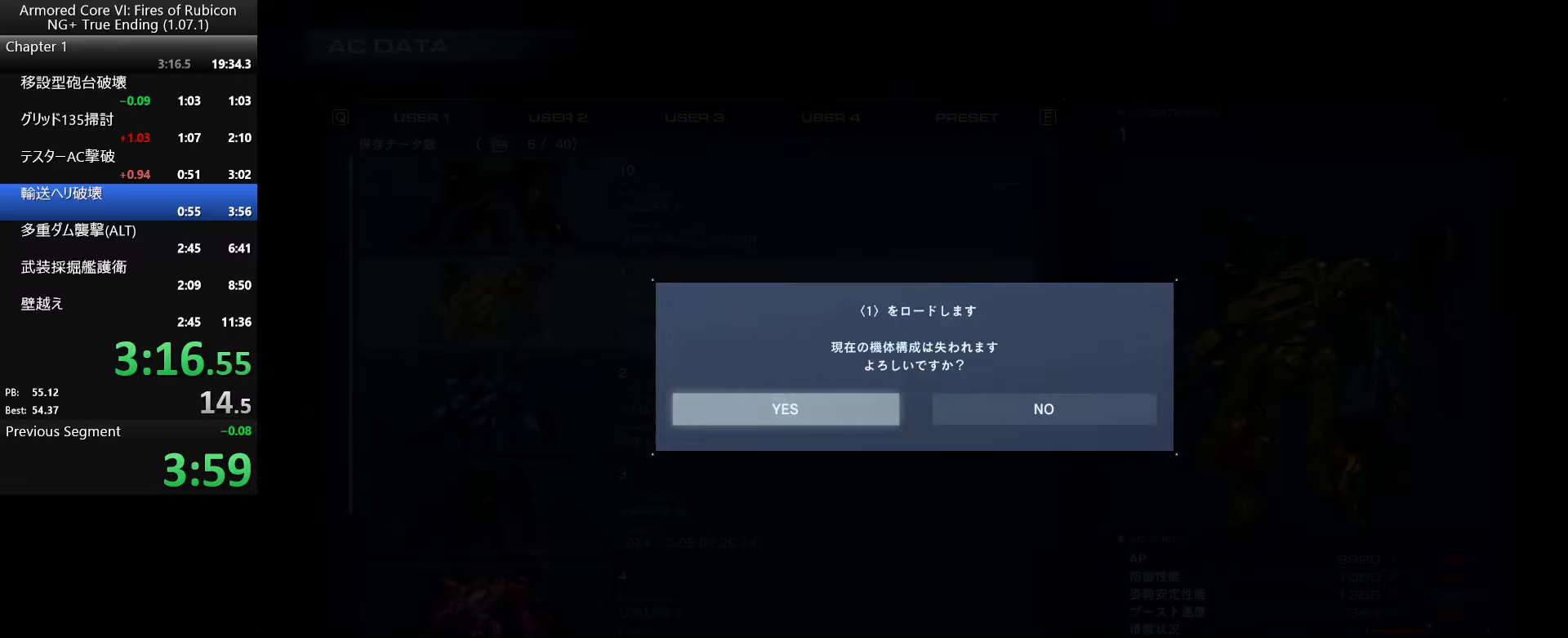
{"keys": ["return"], "mouse": [], "events": [[50, "return", "up"], [484, "return", "down"]]}
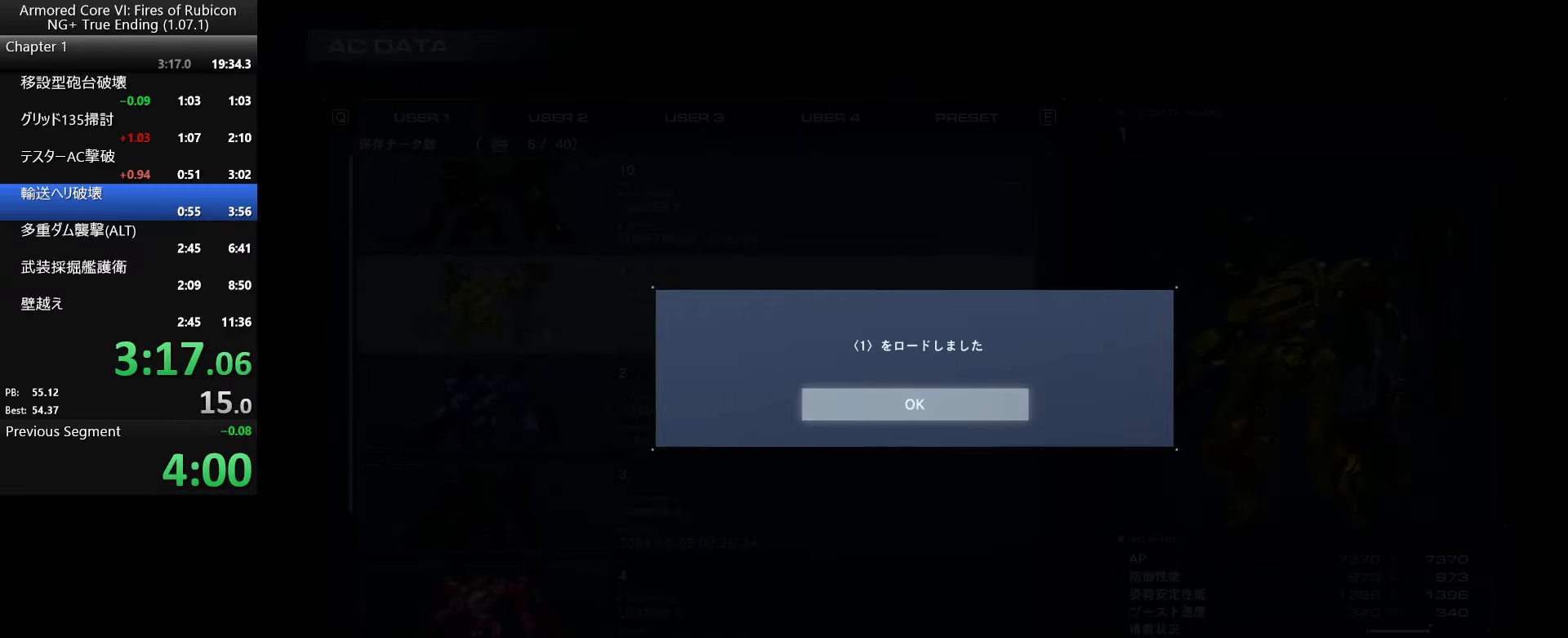
{"keys": ["down"], "mouse": [], "events": [[84, "return", "up"], [200, "escape", "down"], [350, "escape", "up"], [500, "down", "down"]]}
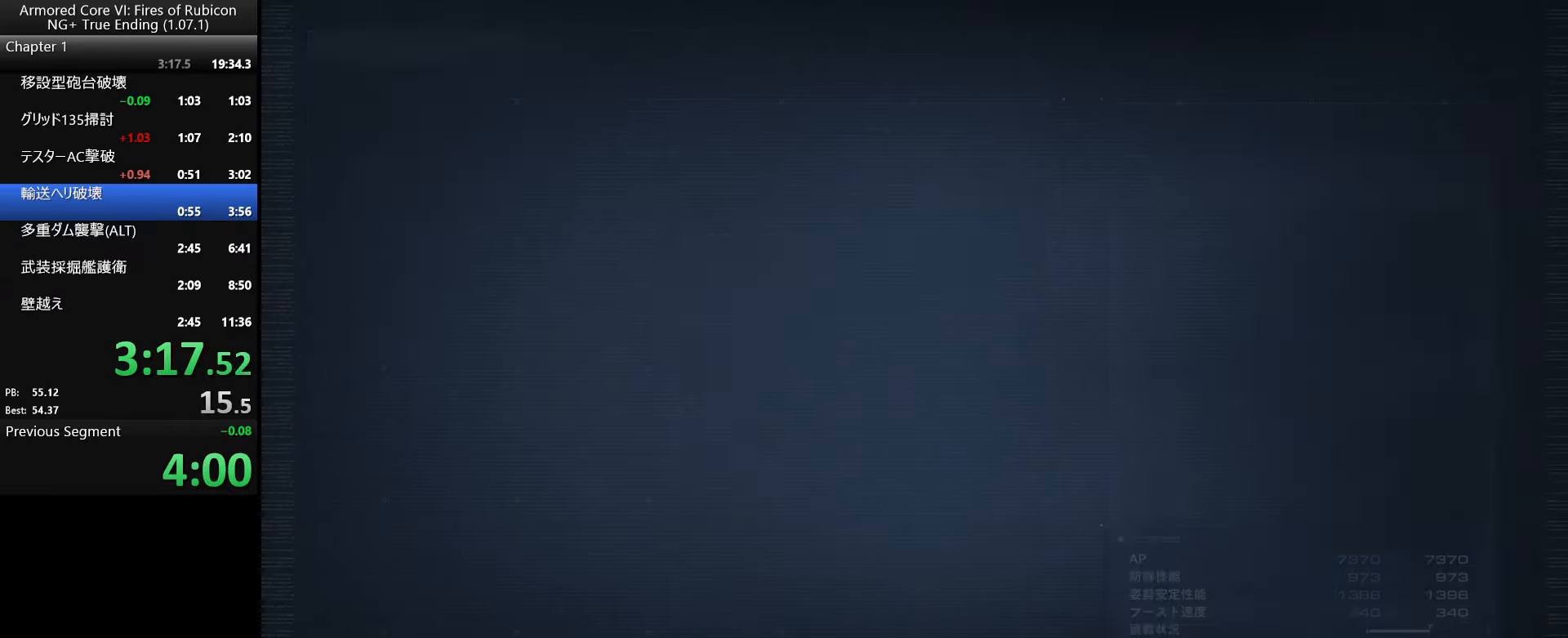
{"keys": [], "mouse": [], "events": [[84, "down", "up"], [84, "return", "down"], [184, "return", "up"], [200, "left", "down"], [284, "return", "down"], [300, "left", "up"], [350, "return", "up"], [417, "return", "down"], [484, "return", "up"]]}
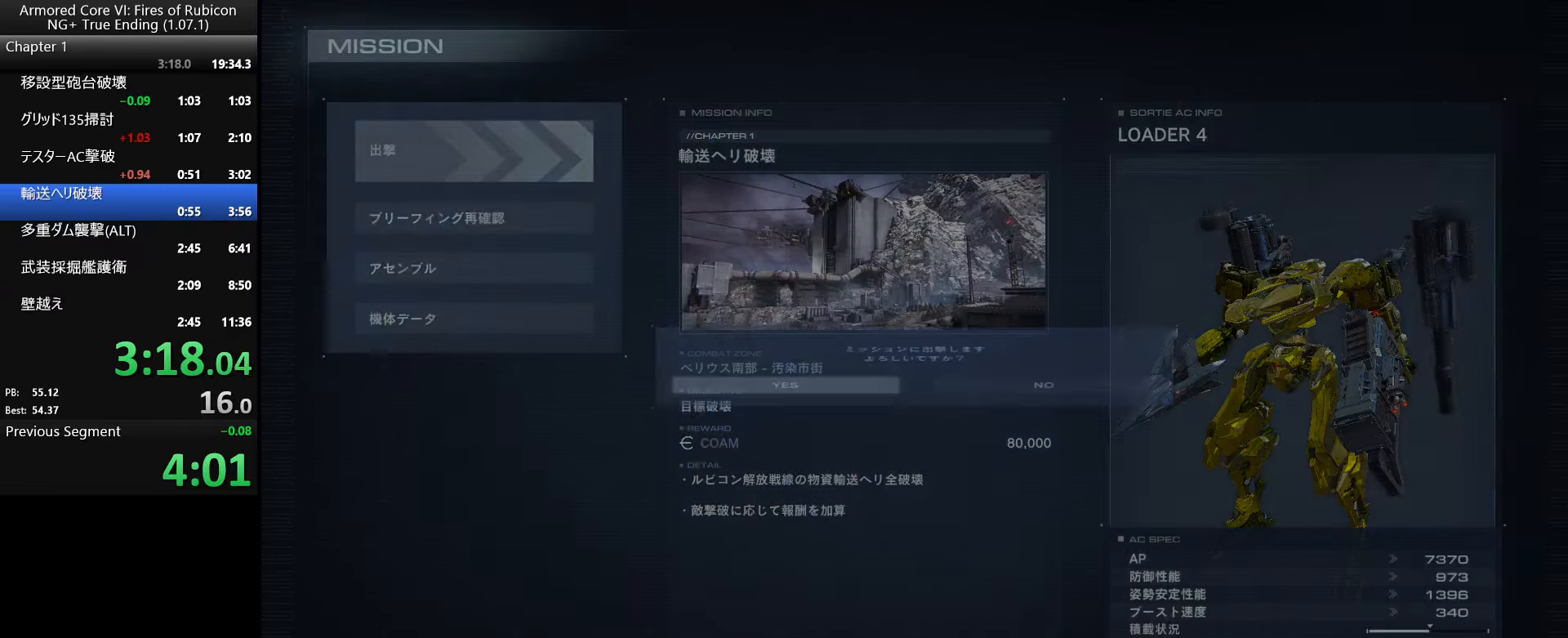
{"keys": [], "mouse": [], "events": [[50, "return", "down"], [134, "return", "up"]]}
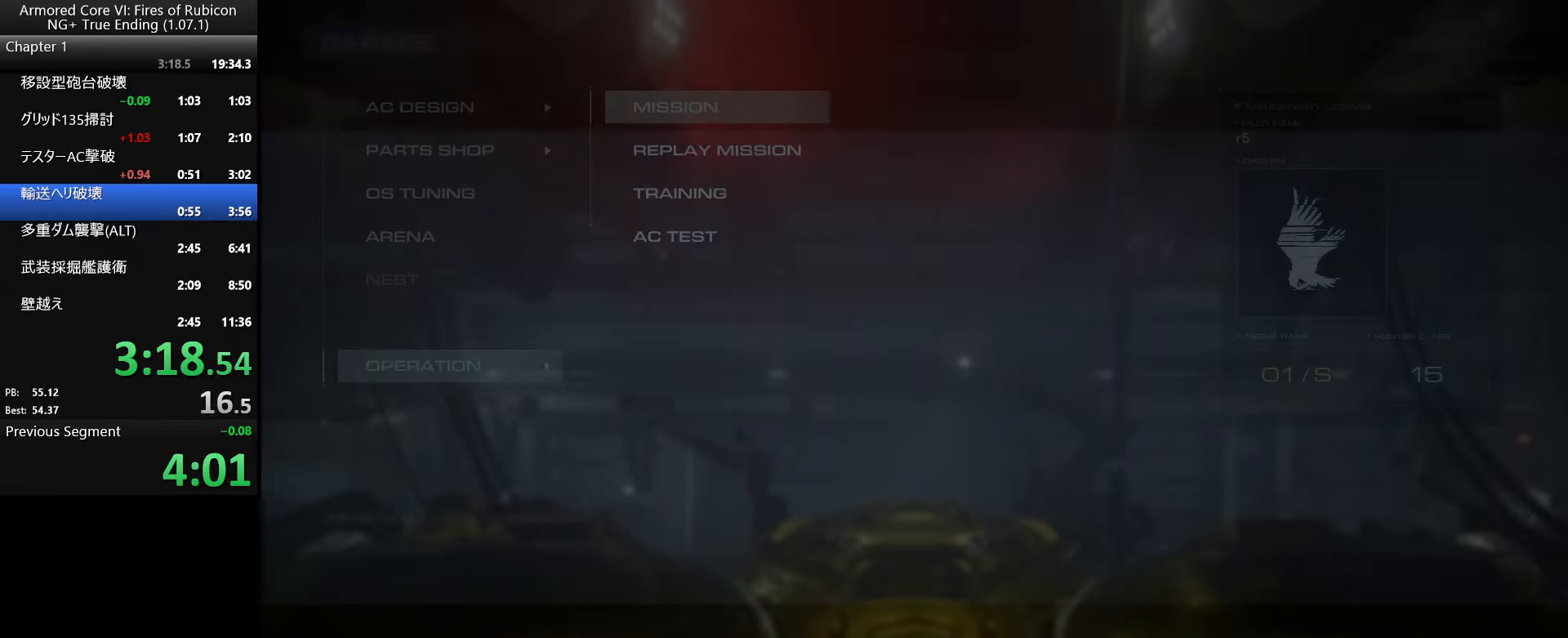
{"keys": ["tab"], "mouse": [], "events": [[250, "tab", "down"], [300, "return", "down"], [317, "tab", "up"], [350, "return", "up"], [384, "tab", "down"], [417, "return", "down"], [450, "tab", "up"], [484, "return", "up"], [500, "tab", "down"]]}
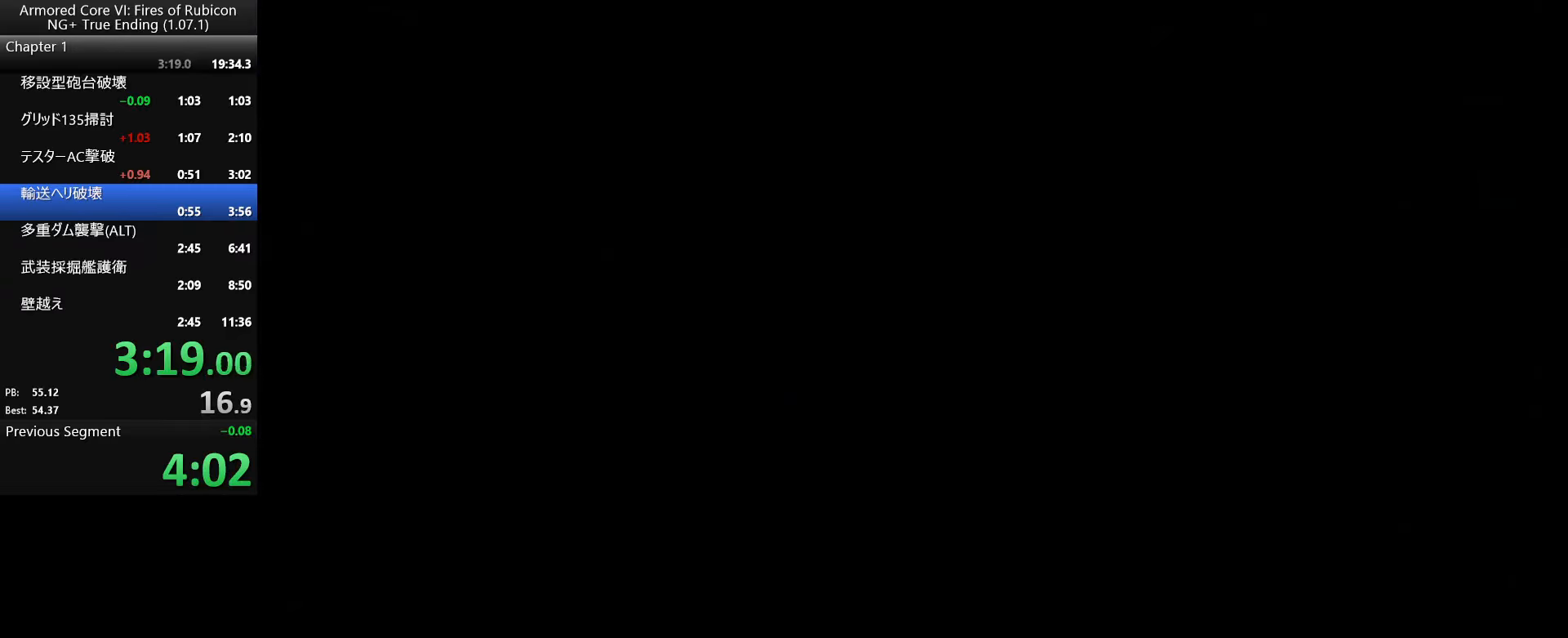
{"keys": [], "mouse": [], "events": [[67, "return", "down"], [67, "tab", "up"], [100, "return", "up"], [134, "tab", "down"], [167, "tab", "up"], [200, "return", "down"], [234, "tab", "down"], [250, "return", "up"], [300, "tab", "up"], [334, "return", "down"], [367, "tab", "down"], [384, "return", "up"], [400, "tab", "up"]]}